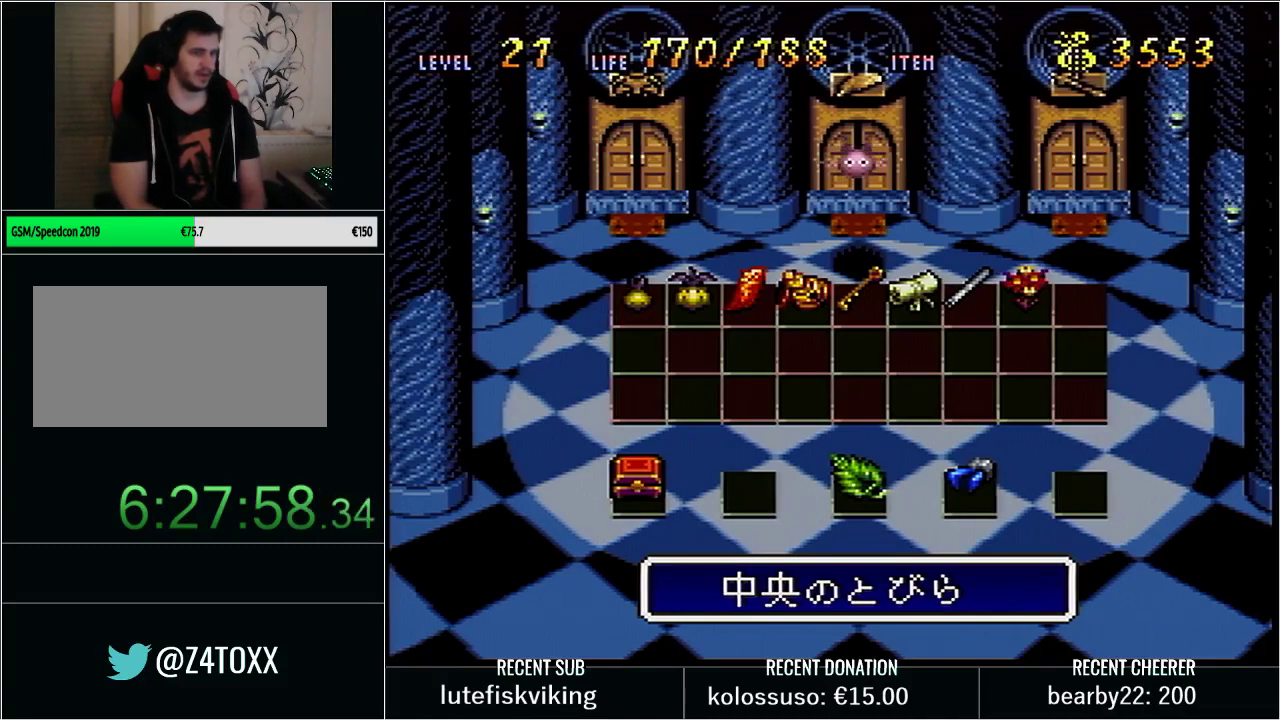
Gameplay with a controller (Nintendo layout); each line is a JSON object with the inputs held at the frame after it. "events" lists button and stick changes between this image and that frame as [ms after this image, input, new state], when the widget could be followed in between. Not read: L3 R3.
{"buttons": ["DPAD_DOWN"], "events": [[483, "DPAD_DOWN", "down"]]}
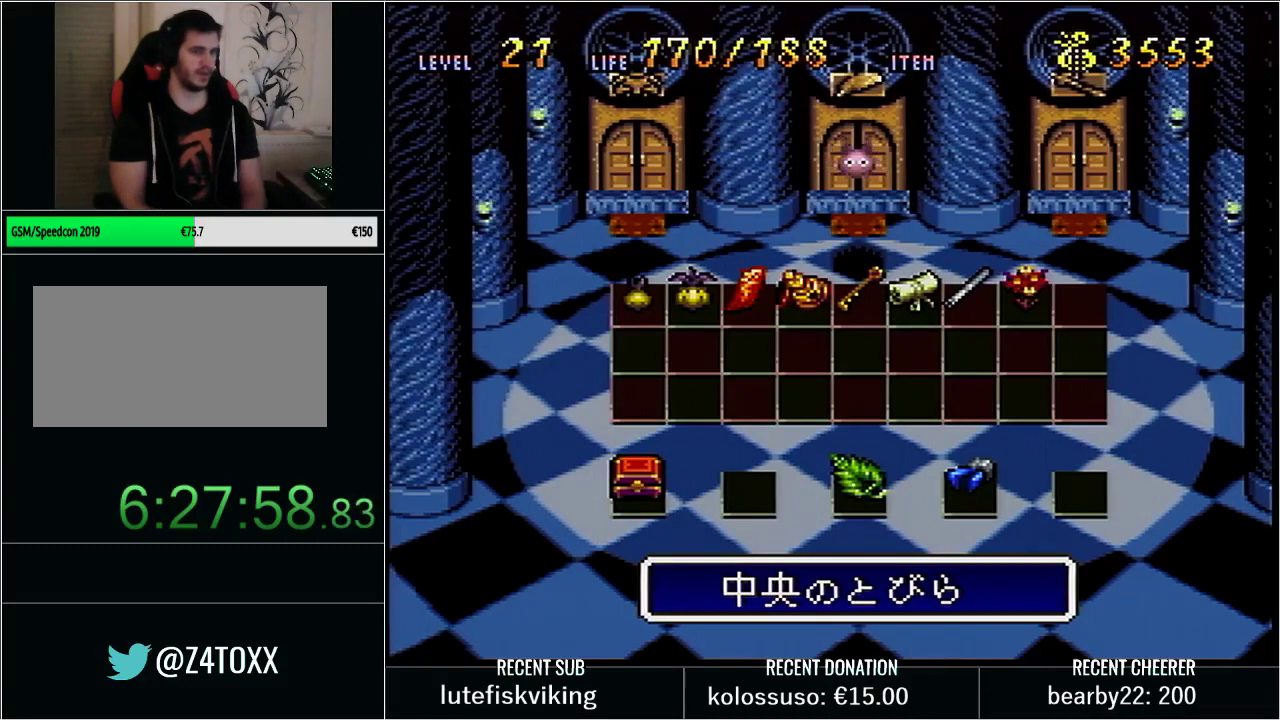
{"buttons": [], "events": [[67, "DPAD_DOWN", "up"]]}
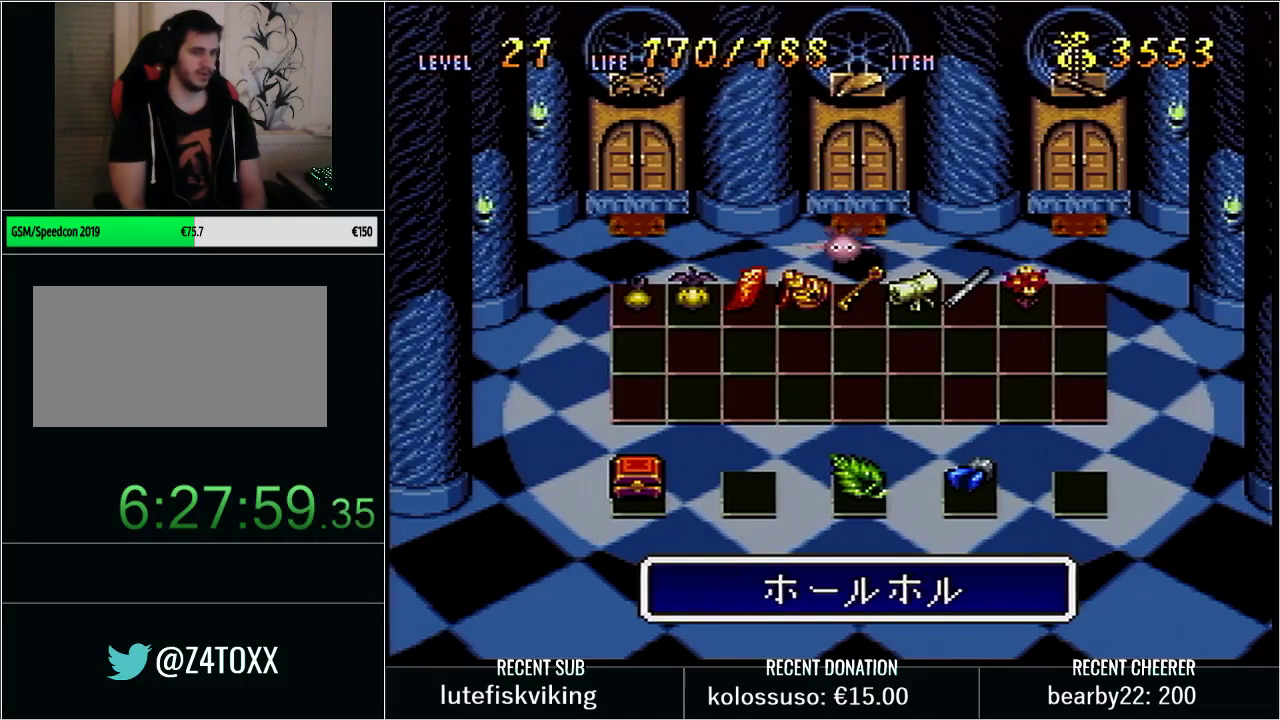
{"buttons": [], "events": [[17, "DPAD_RIGHT", "down"], [133, "DPAD_RIGHT", "up"]]}
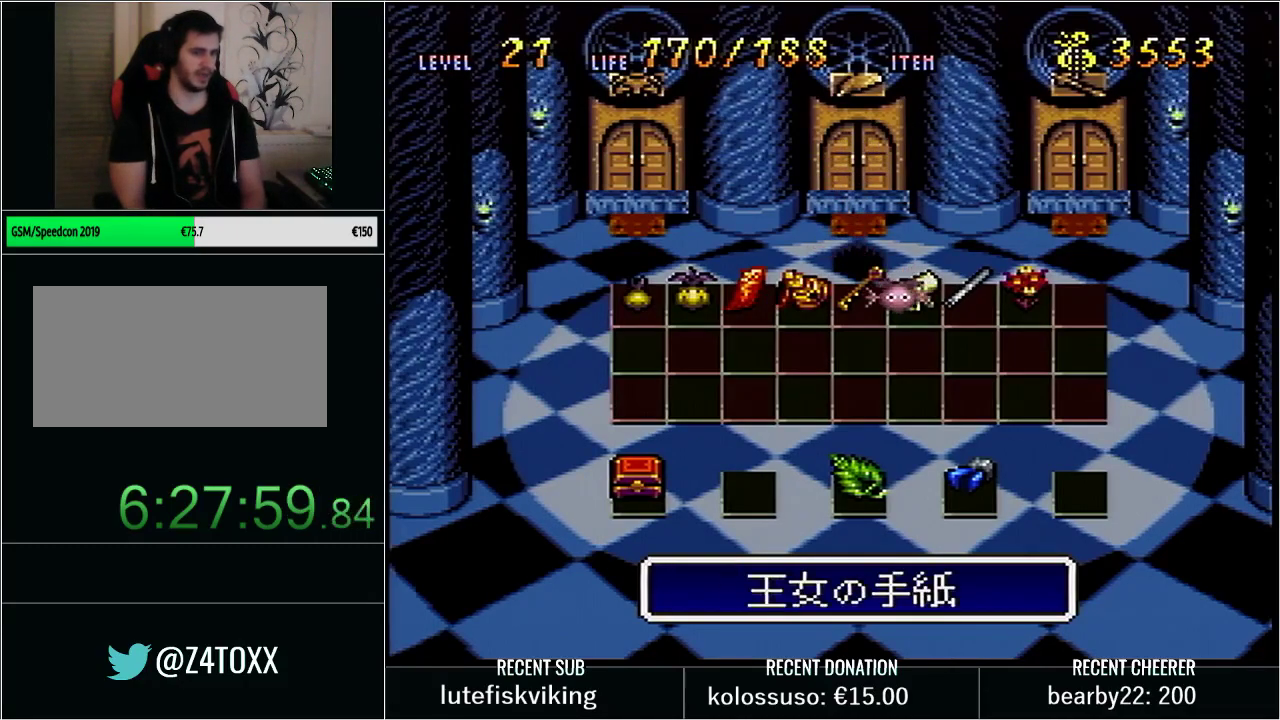
{"buttons": [], "events": []}
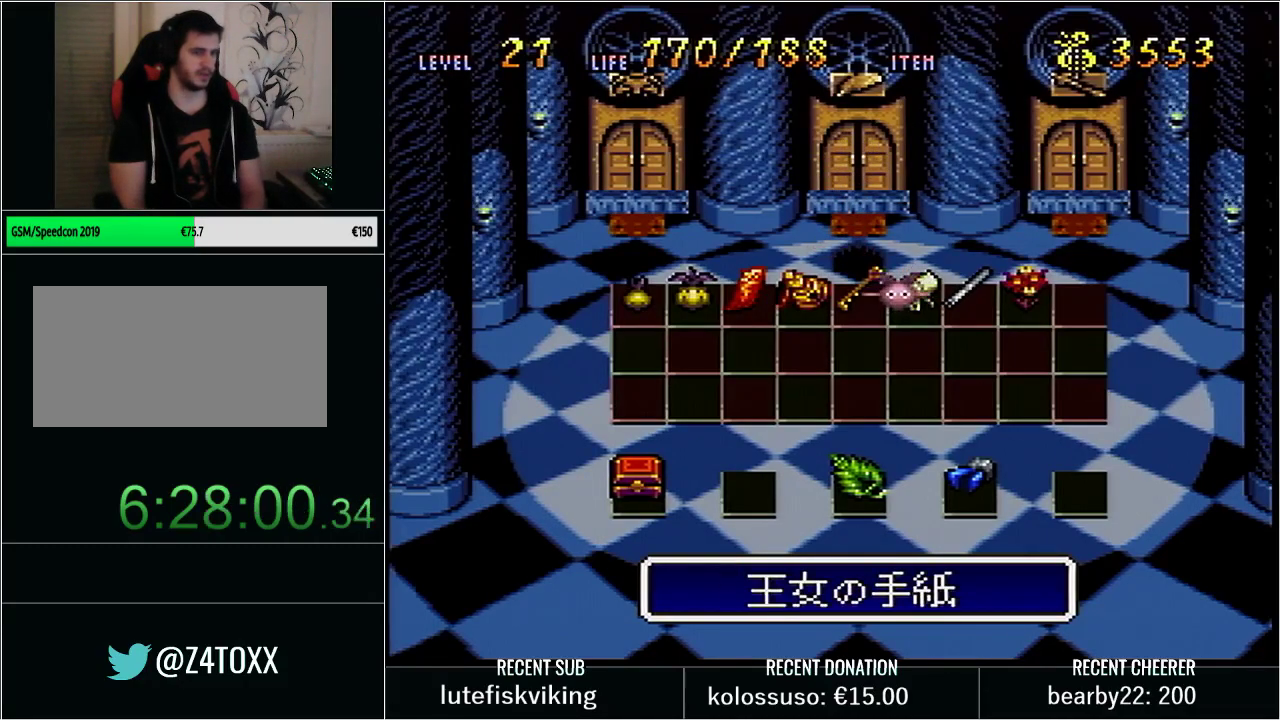
{"buttons": [], "events": []}
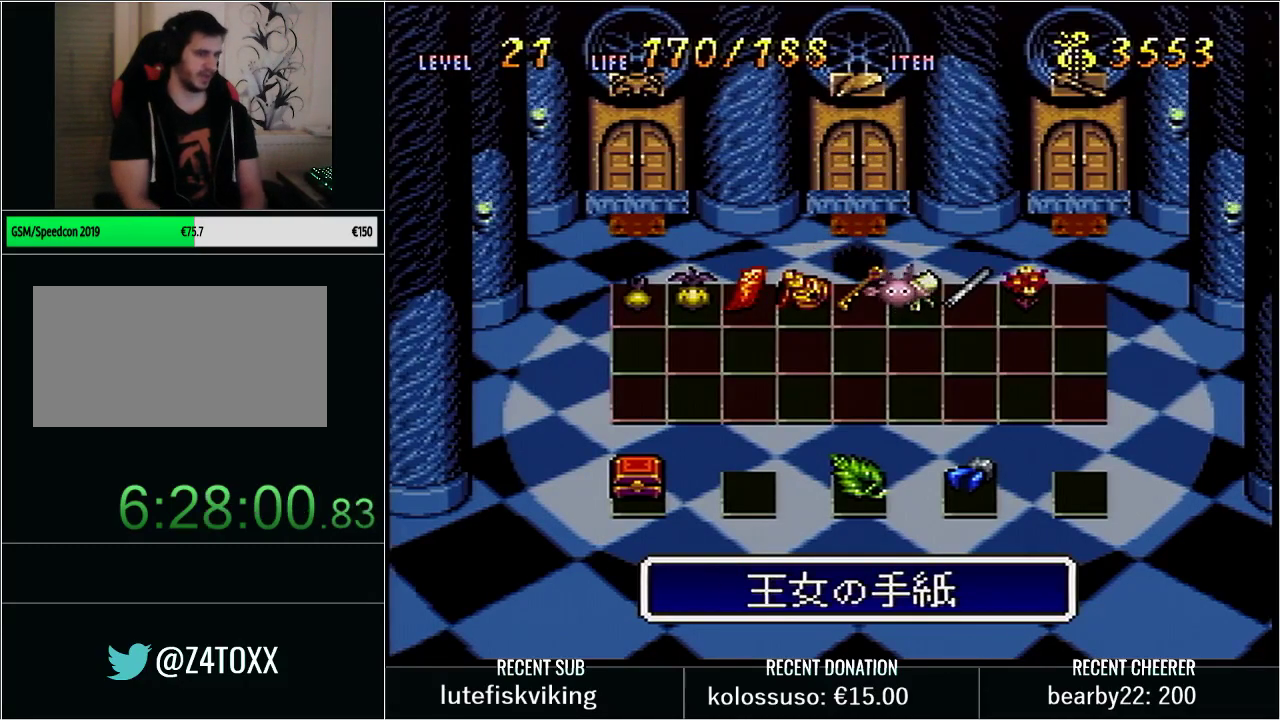
{"buttons": [], "events": []}
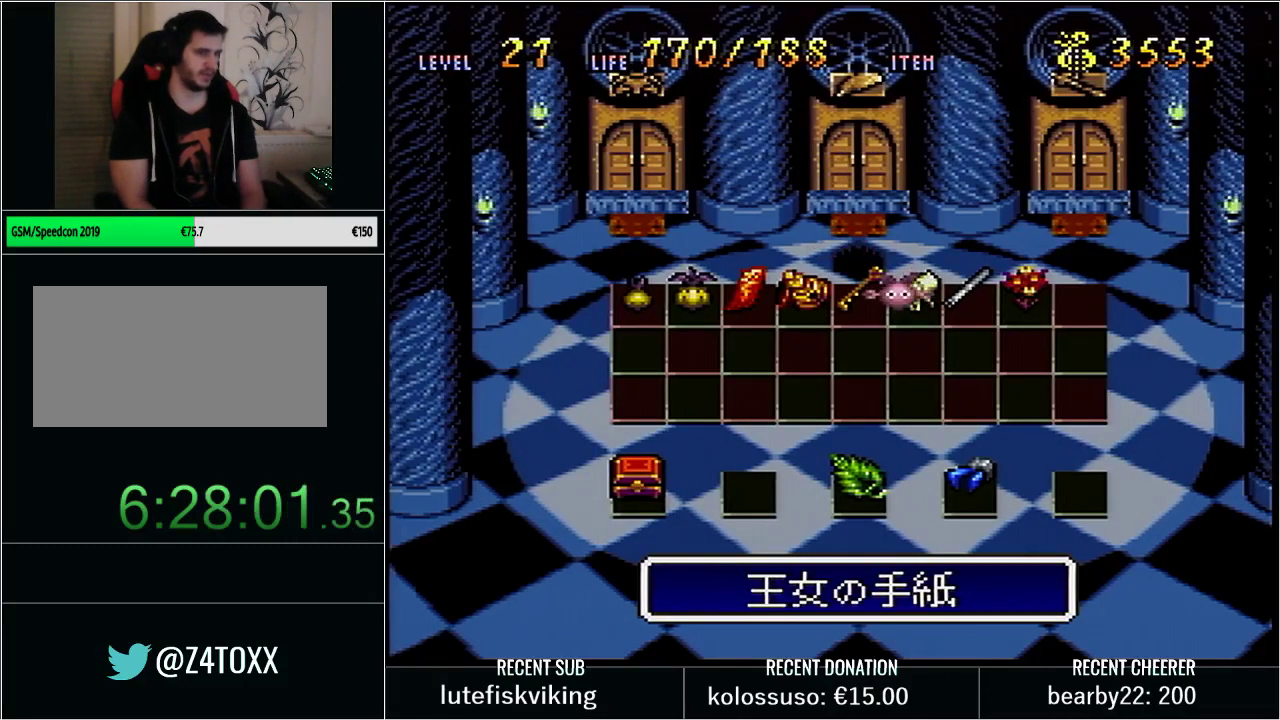
{"buttons": ["DPAD_UP"], "events": [[317, "DPAD_UP", "down"], [417, "DPAD_UP", "up"], [500, "DPAD_UP", "down"]]}
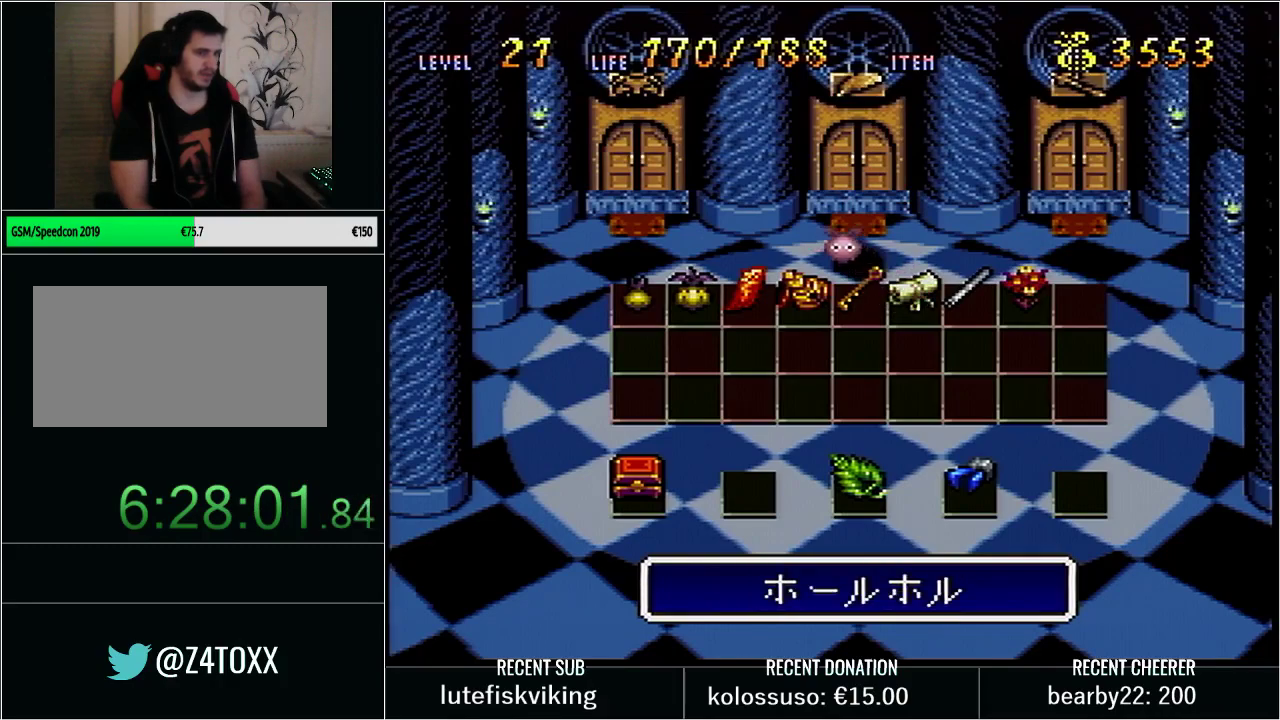
{"buttons": [], "events": [[67, "DPAD_UP", "up"]]}